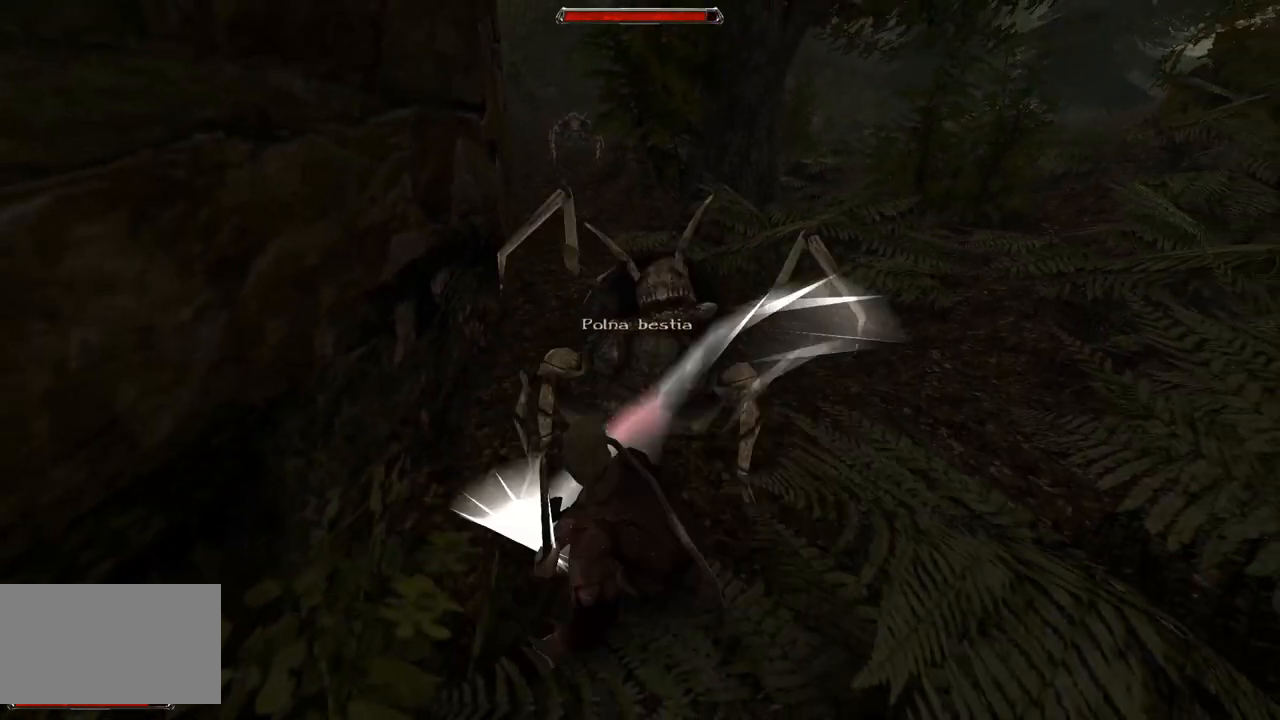
Gameplay with keyboard and mouse; each line is a JSON object with the keys and mouse buttons held at the frame after it. "events" lists presses ("down") and releases ("up") of "a", "ctrl", "d", "e", "q", "s", "shift", "space", "w", "mouse_left", "mouse_wheel", "mouse_right", "mouse_mb4" and "mouse_mb5" between this image and that frame as [ms after this image, input, new state], when the widget could be followed in between. "mouse_left", "mouse_wheel", "mouse_right", "mouse_mb4", "mouse_mb5" = the "left", "wheel", "right", "mb4", "mb5" buttons of the "mouse" list. No other keys are recorded. "wheel" means that the mouse wheel is clicked or scrolled. Mouse movement is not recorded.
{"keys": [], "mouse": [], "events": [[160, "mouse_left", "down"], [380, "mouse_left", "up"]]}
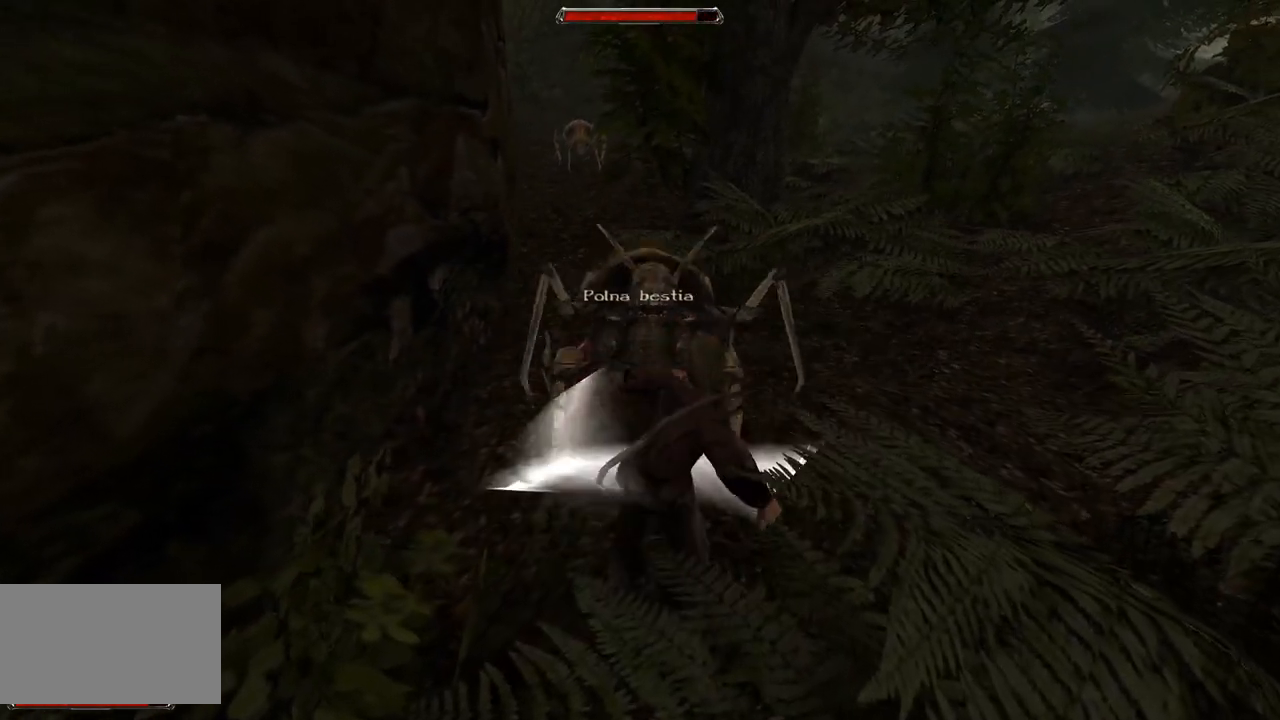
{"keys": [], "mouse": [], "events": [[220, "s", "down"], [500, "s", "up"]]}
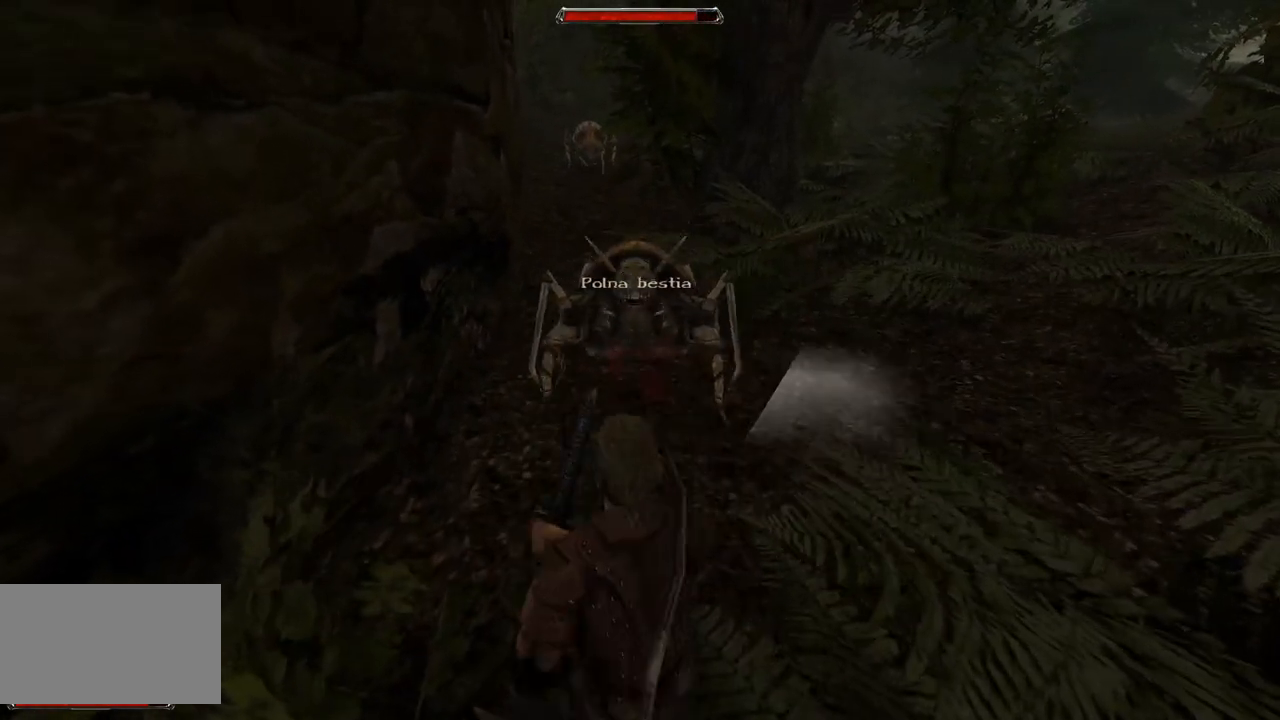
{"keys": ["s"], "mouse": [], "events": [[220, "s", "down"]]}
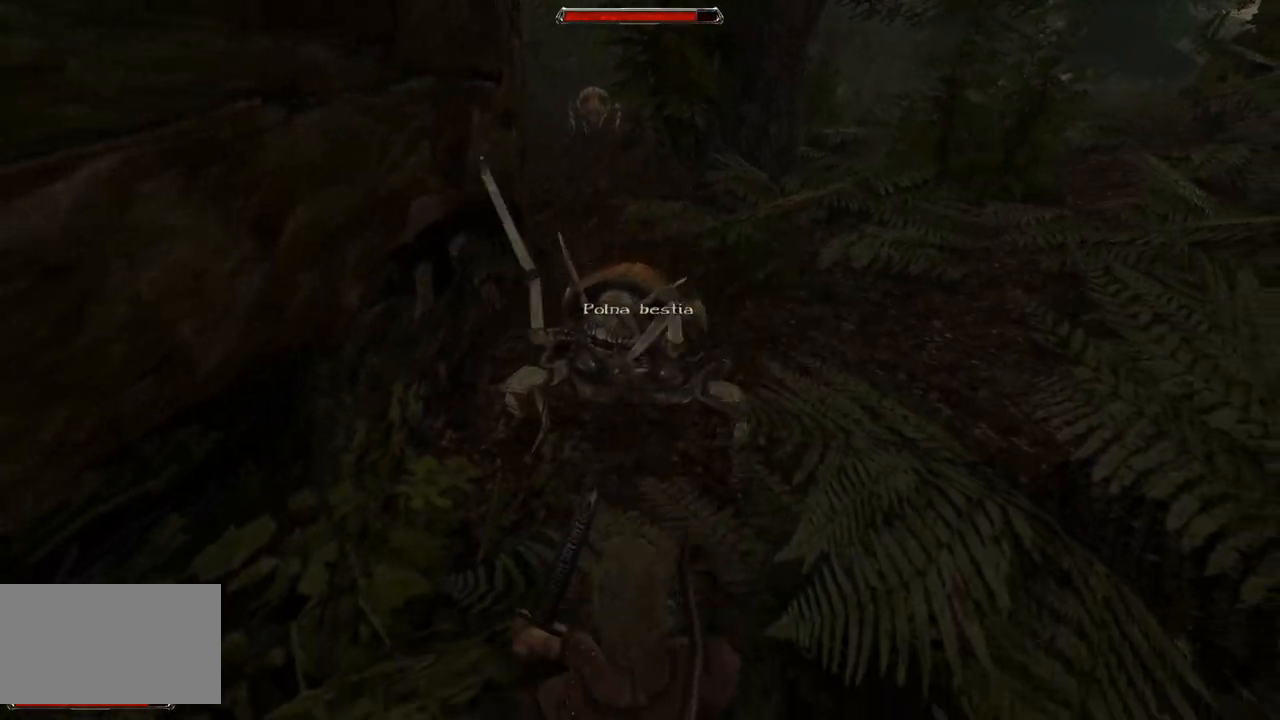
{"keys": [], "mouse": ["left"], "events": [[100, "s", "up"], [400, "mouse_left", "down"]]}
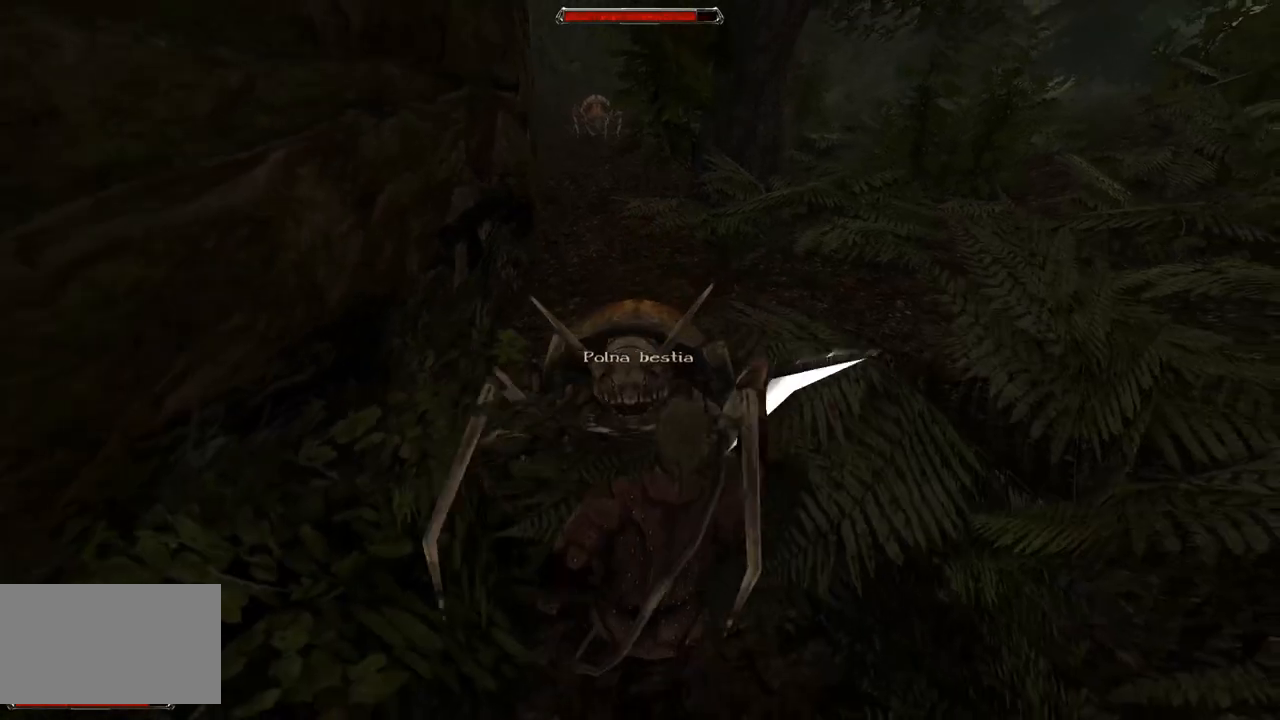
{"keys": [], "mouse": ["left"], "events": [[80, "mouse_left", "up"], [460, "mouse_left", "down"]]}
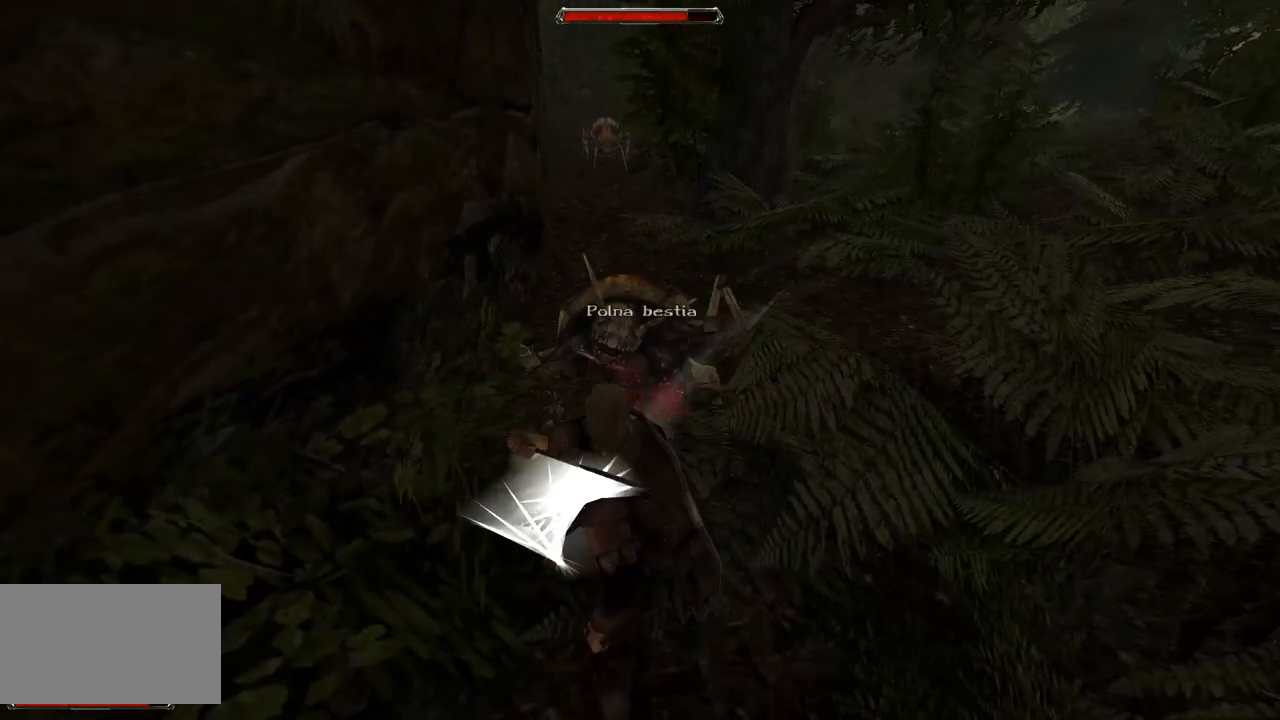
{"keys": ["s"], "mouse": [], "events": [[180, "mouse_left", "up"], [460, "s", "down"]]}
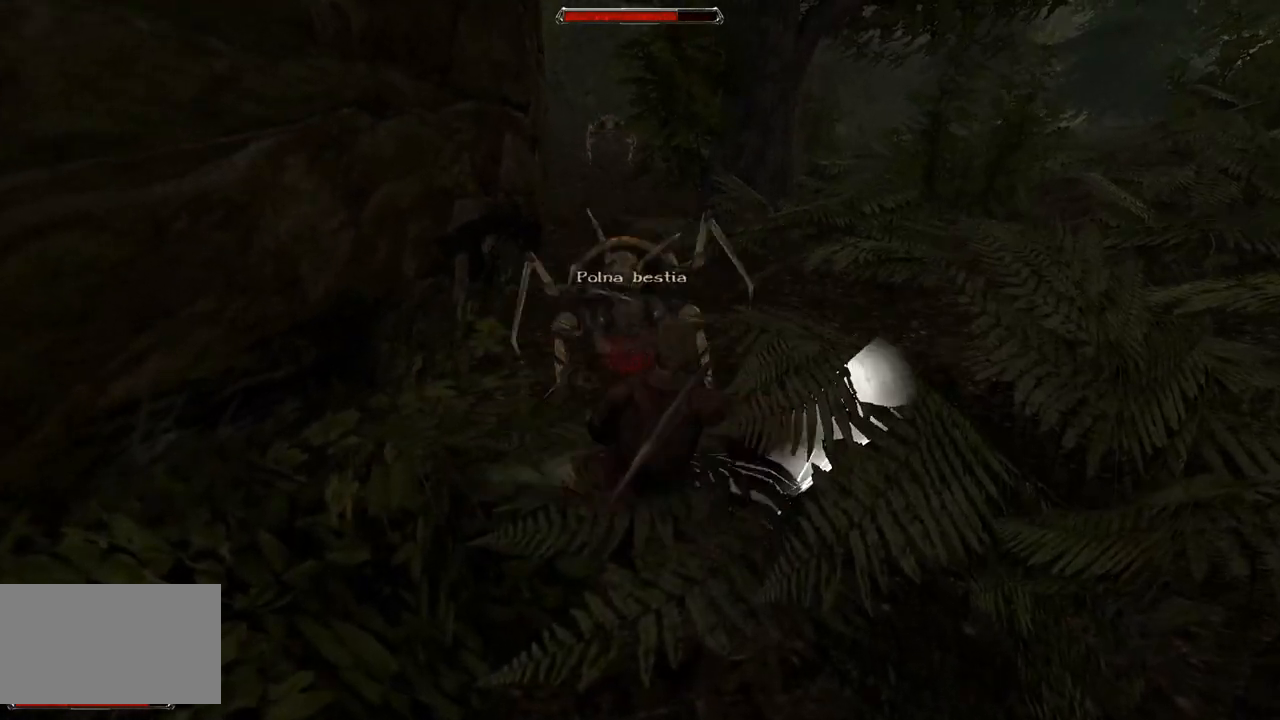
{"keys": [], "mouse": [], "events": [[200, "s", "up"]]}
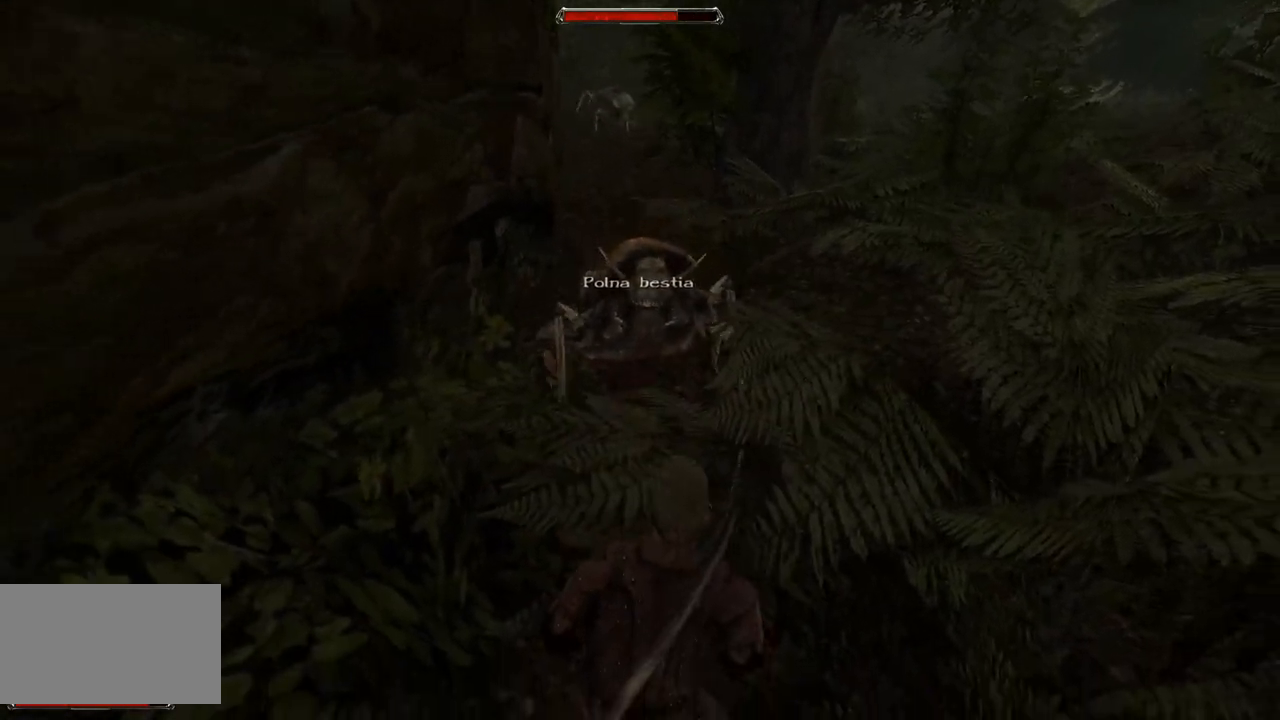
{"keys": [], "mouse": [], "events": [[80, "s", "down"], [420, "s", "up"]]}
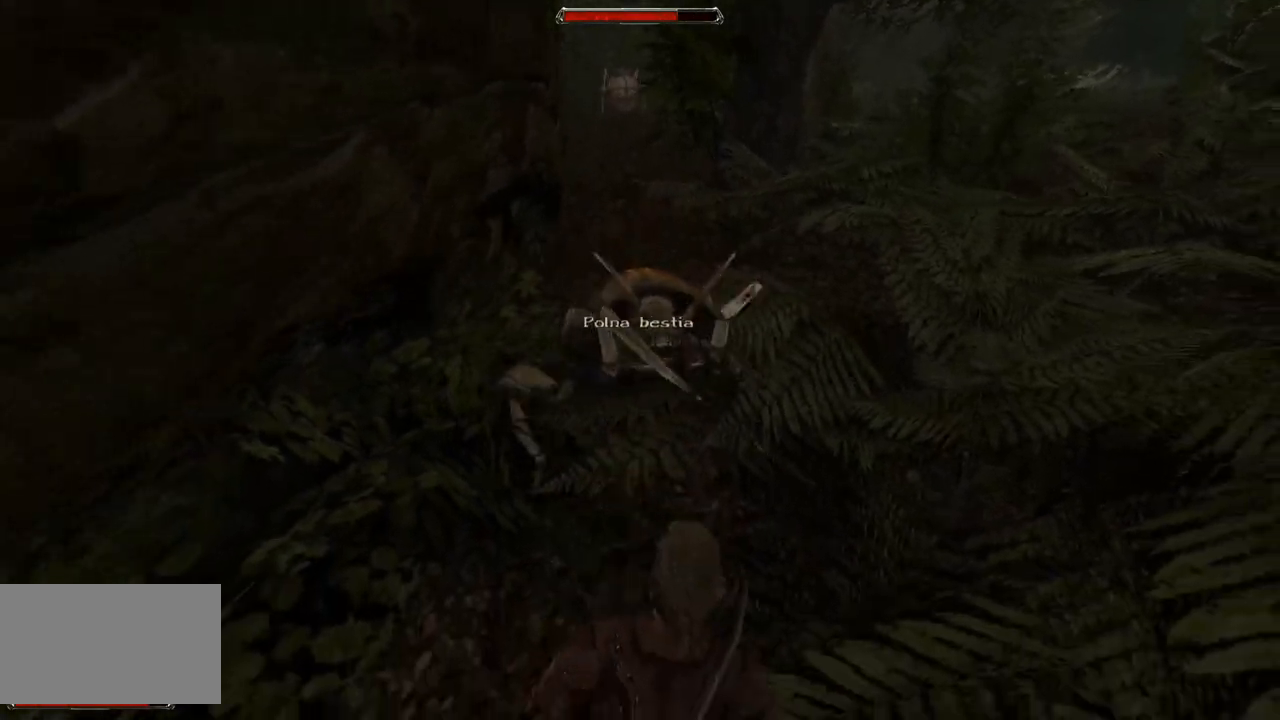
{"keys": [], "mouse": [], "events": [[220, "mouse_left", "down"], [420, "mouse_left", "up"]]}
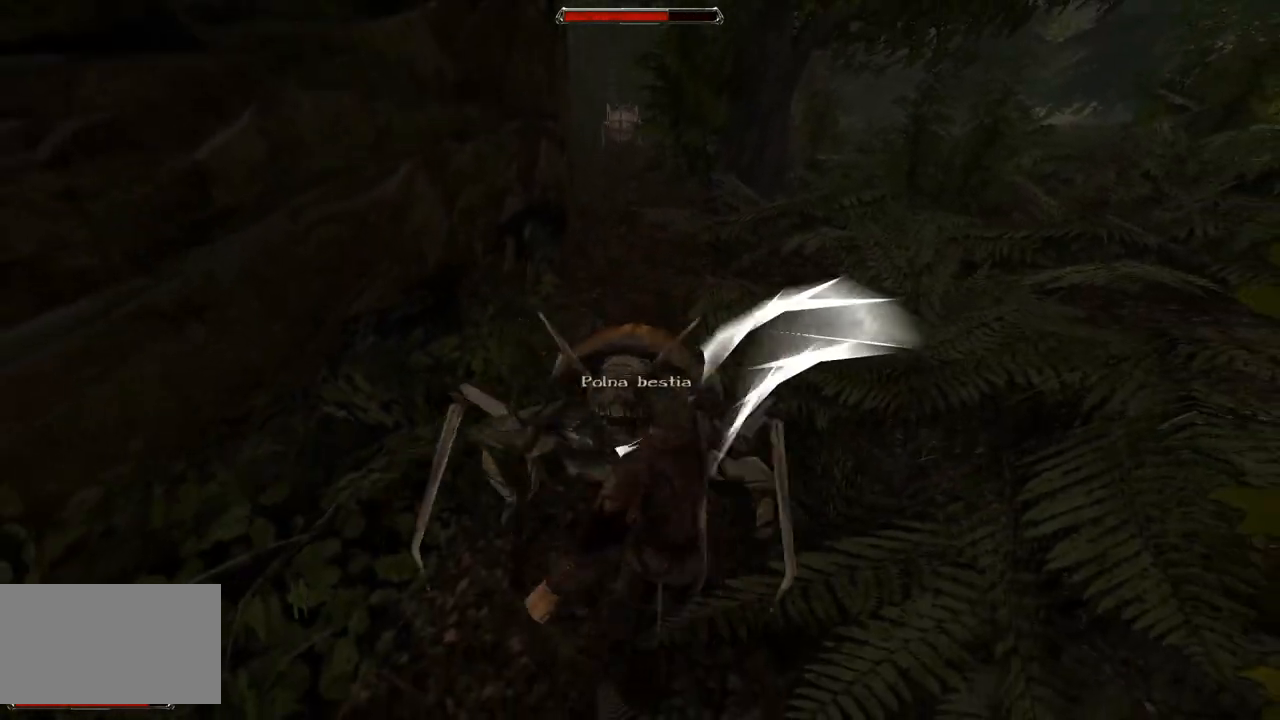
{"keys": [], "mouse": [], "events": [[240, "mouse_left", "down"], [480, "mouse_left", "up"]]}
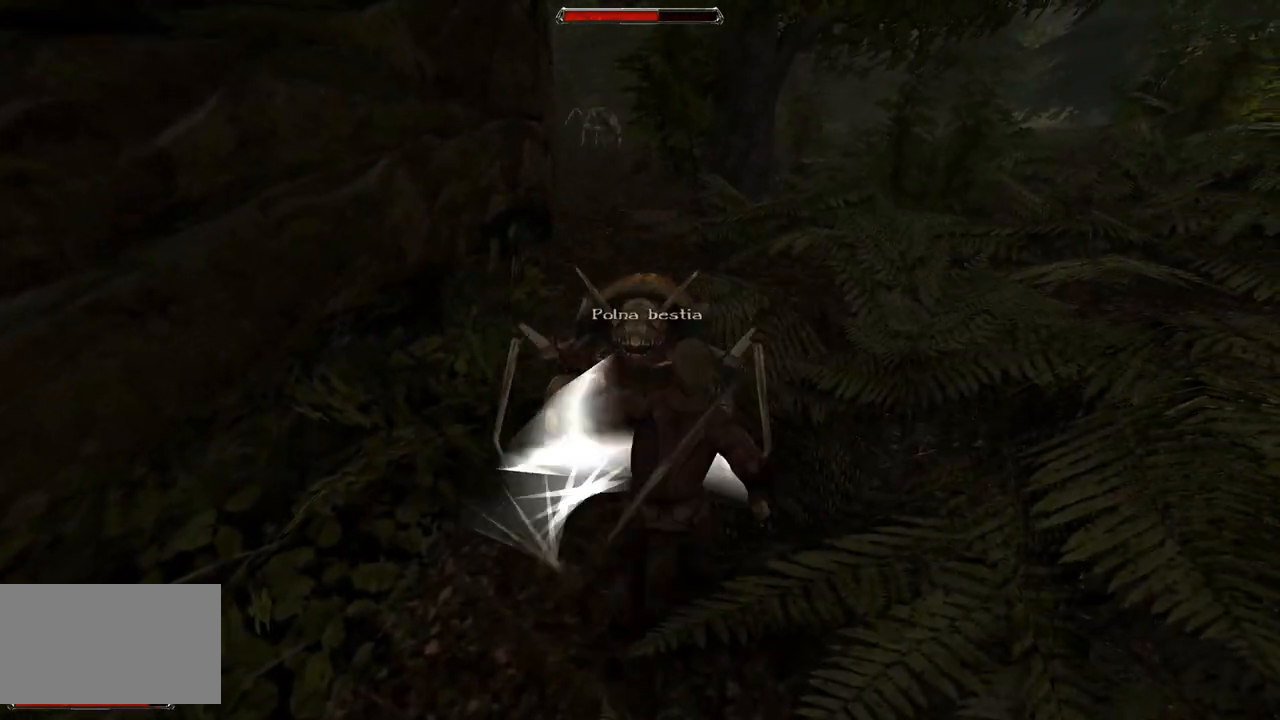
{"keys": ["s"], "mouse": [], "events": [[300, "s", "down"]]}
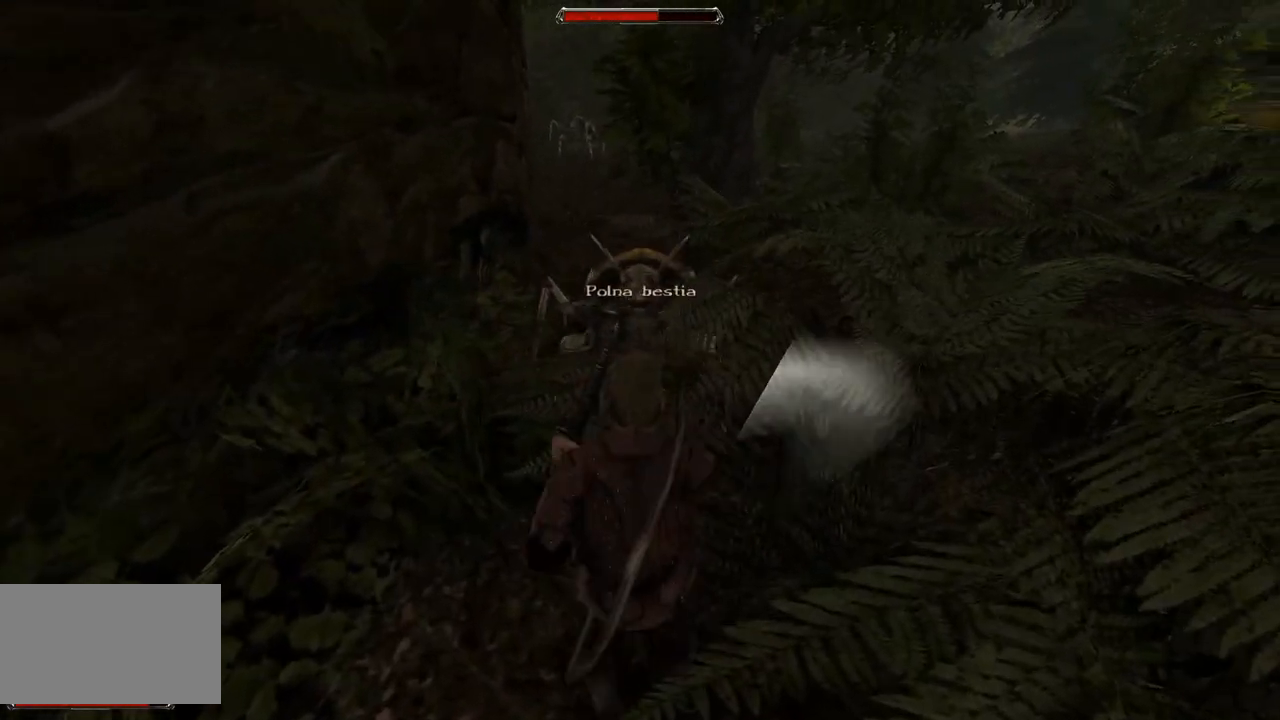
{"keys": ["s"], "mouse": [], "events": [[40, "s", "up"], [380, "s", "down"]]}
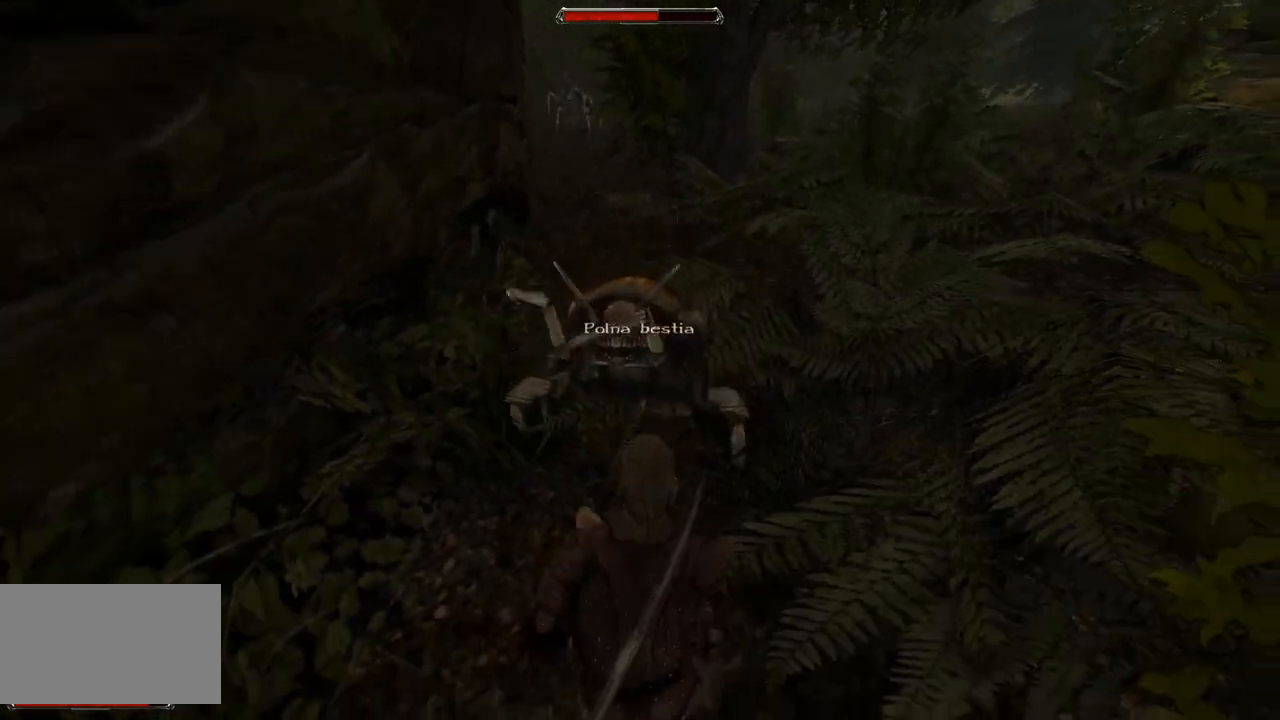
{"keys": [], "mouse": ["left"], "events": [[80, "s", "up"], [440, "mouse_left", "down"]]}
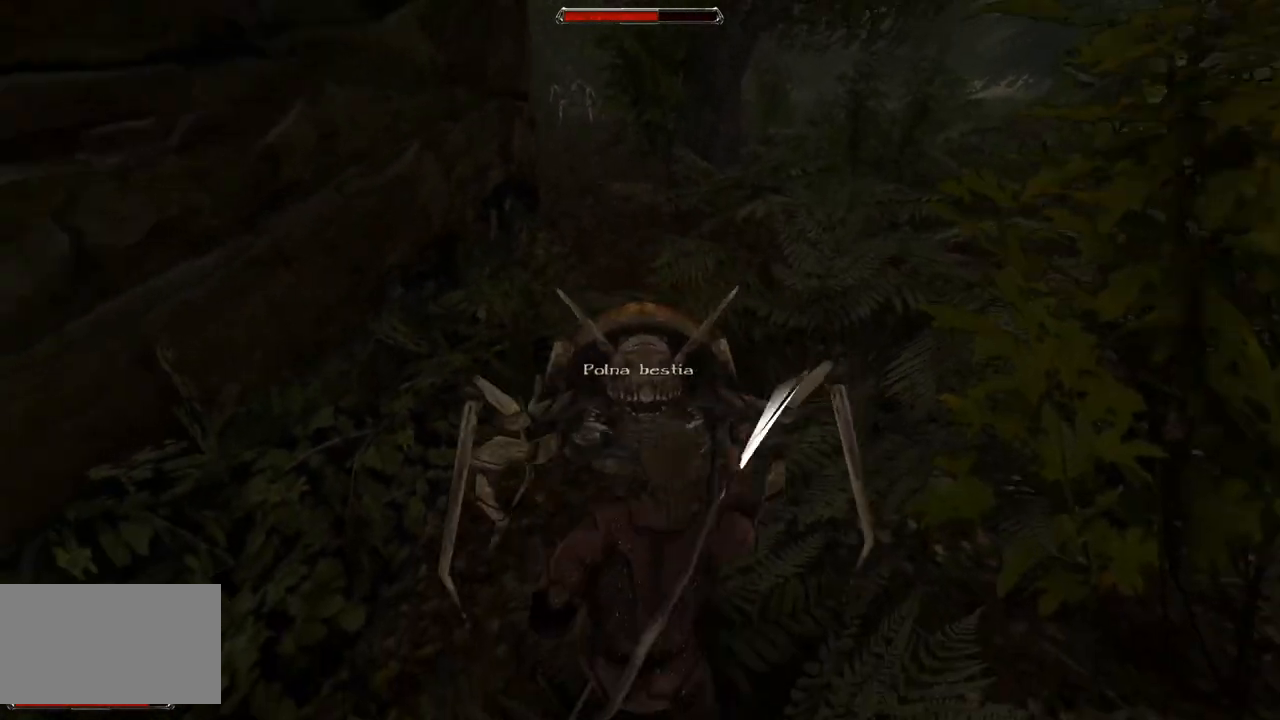
{"keys": [], "mouse": [], "events": [[140, "mouse_left", "up"]]}
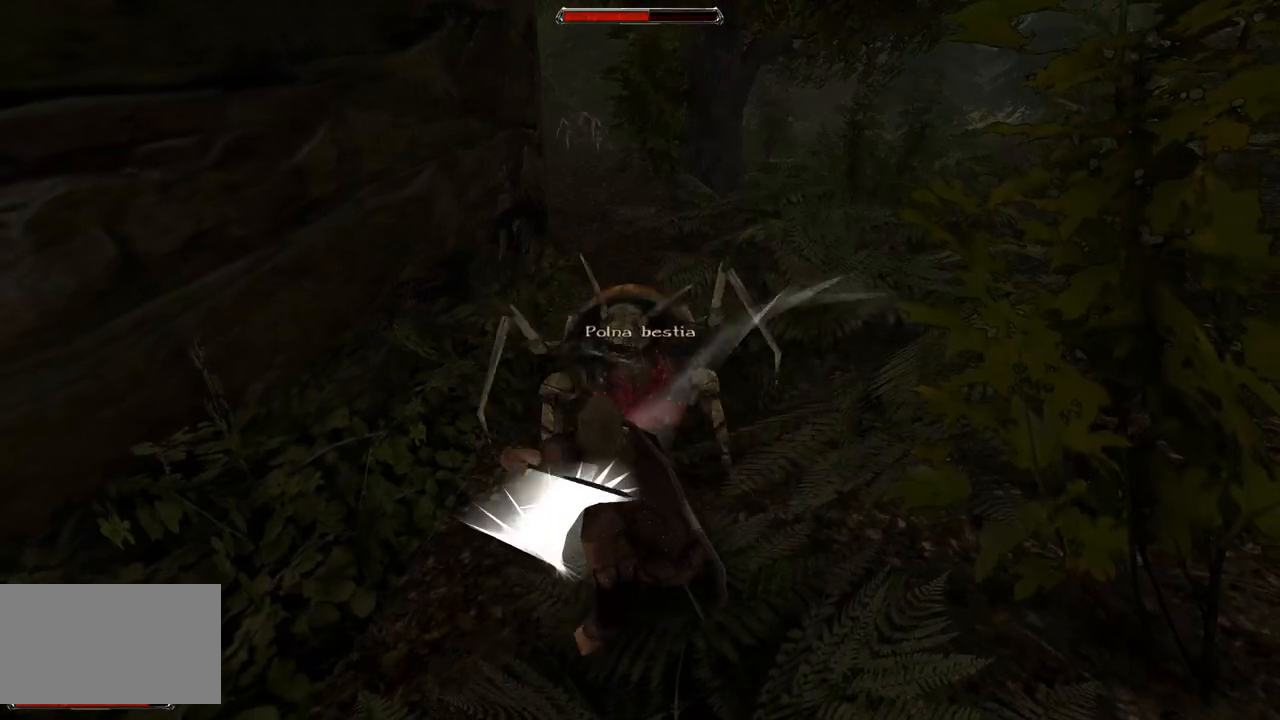
{"keys": [], "mouse": [], "events": [[20, "mouse_left", "down"], [220, "mouse_left", "up"]]}
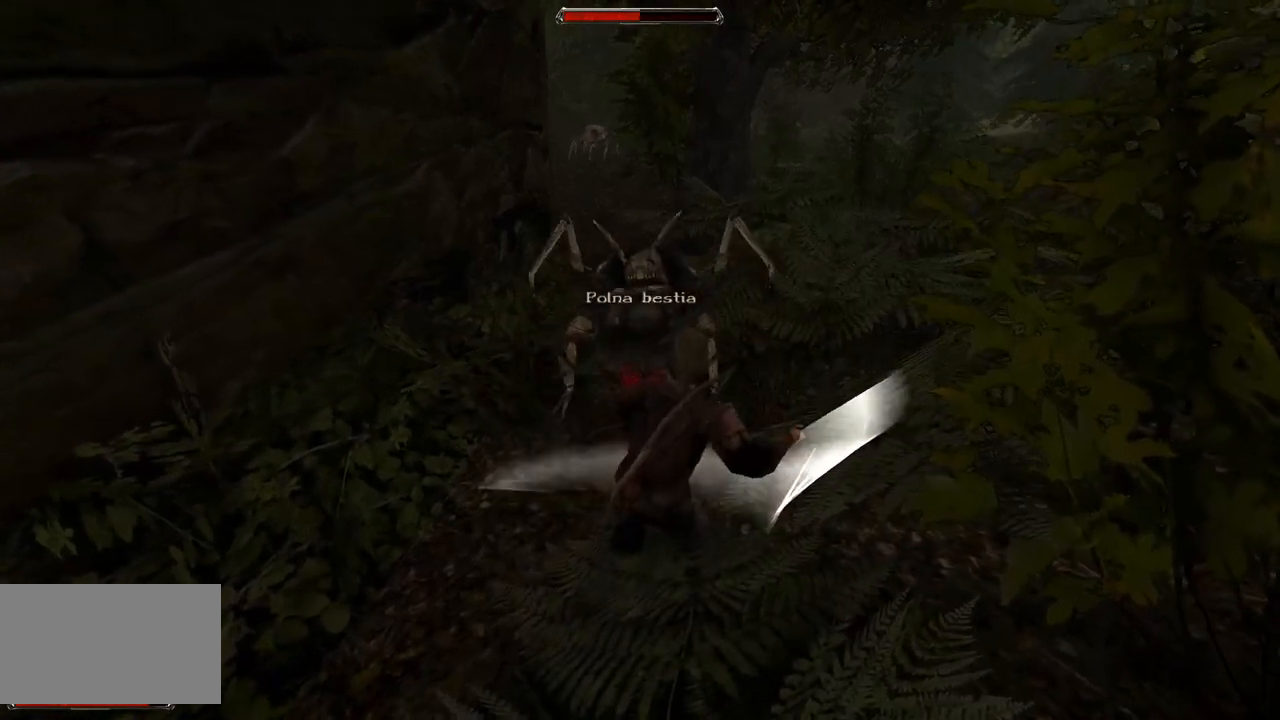
{"keys": ["s"], "mouse": [], "events": [[360, "s", "down"]]}
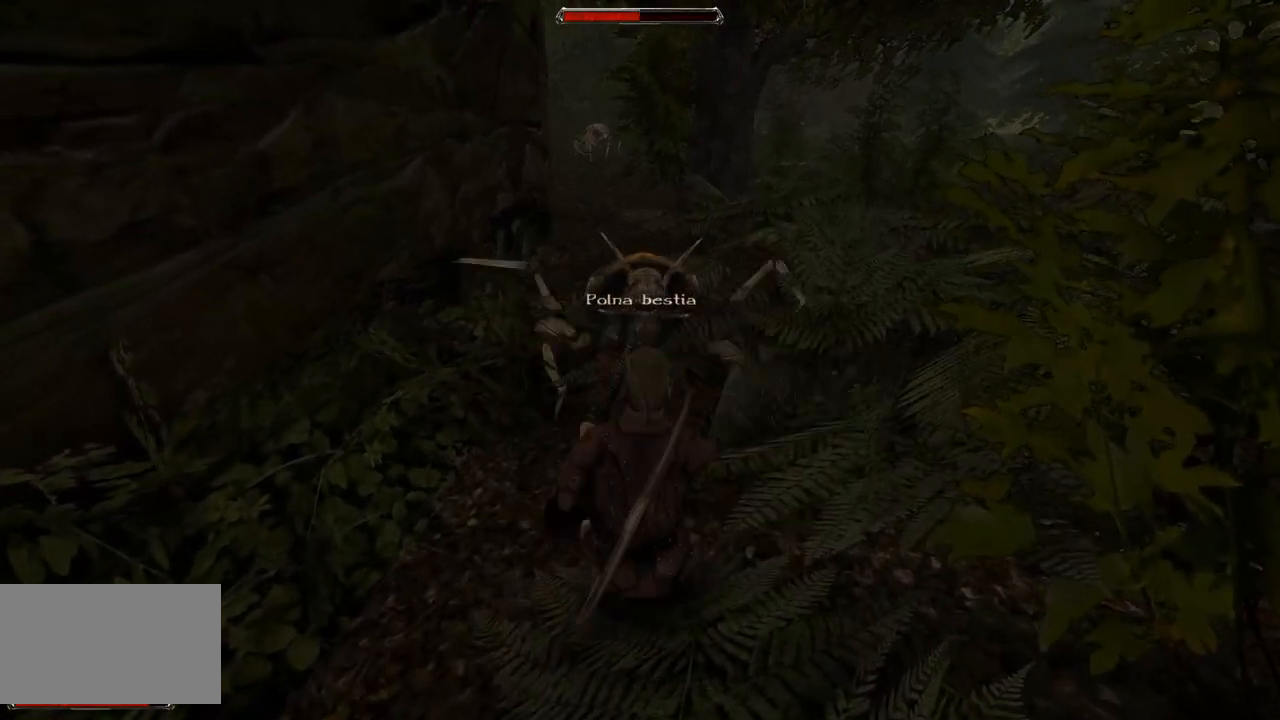
{"keys": [], "mouse": [], "events": [[260, "s", "up"]]}
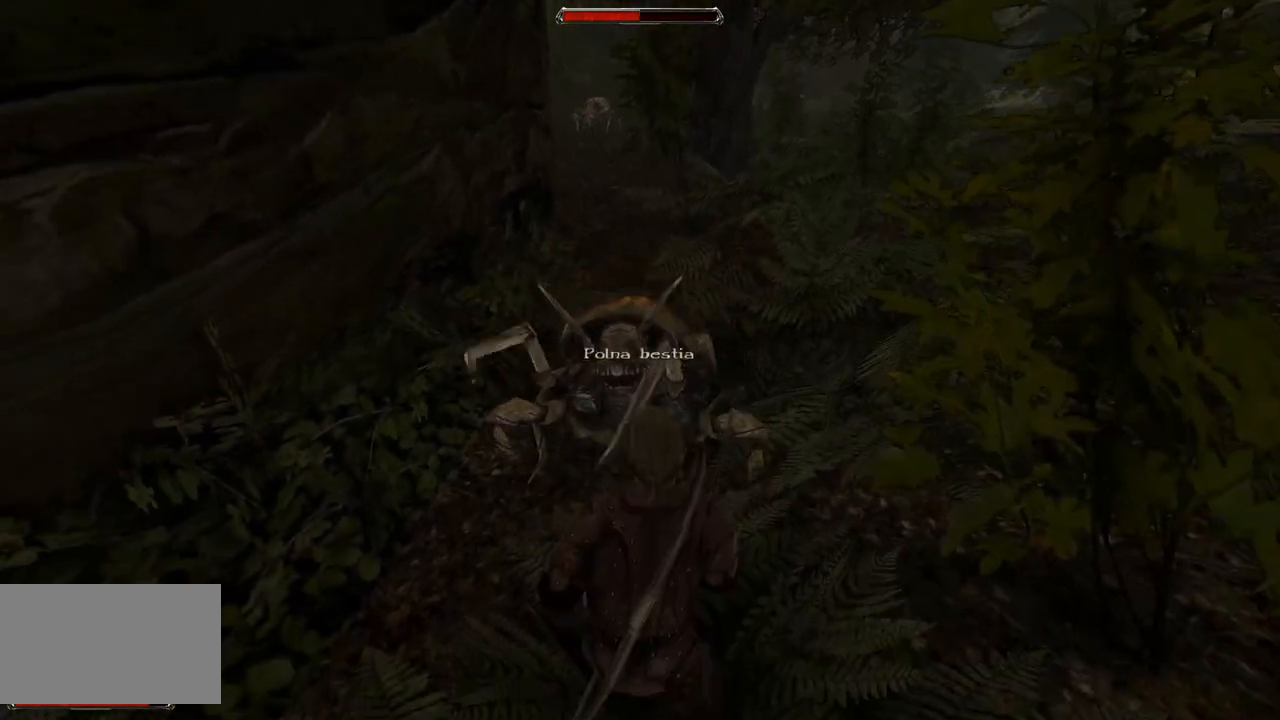
{"keys": [], "mouse": [], "events": [[20, "mouse_left", "down"], [200, "mouse_left", "up"]]}
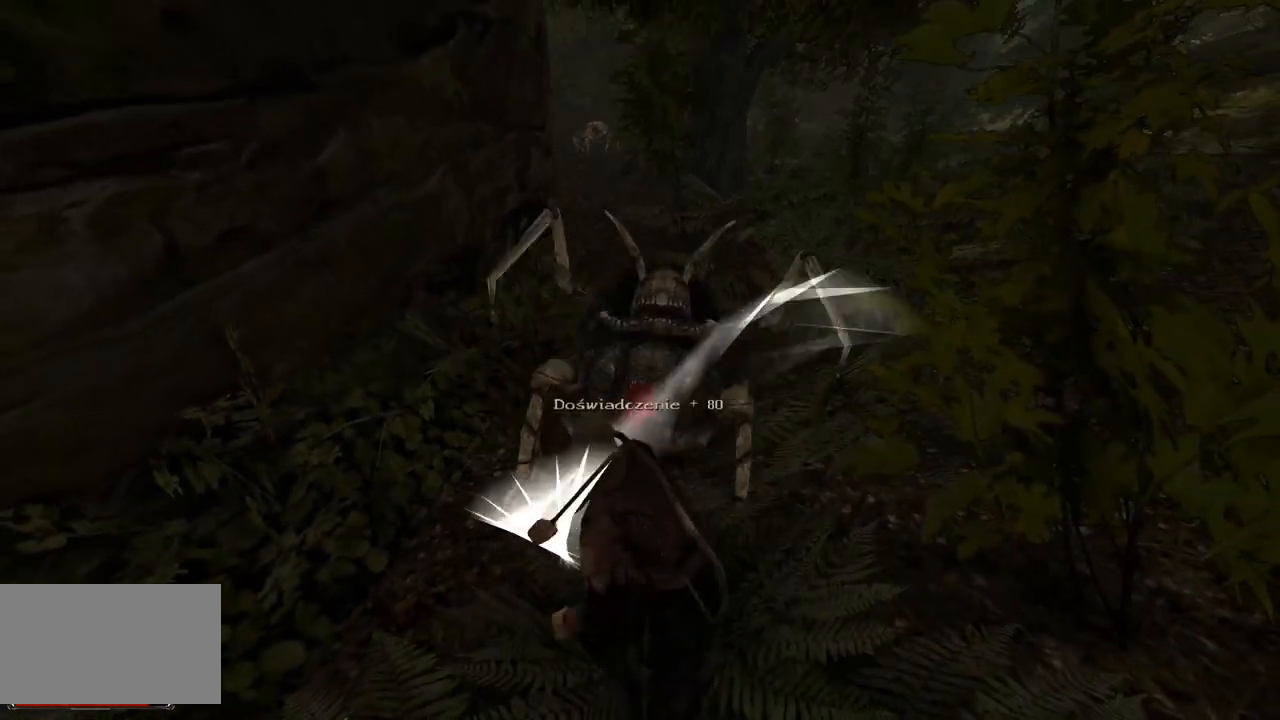
{"keys": [], "mouse": [], "events": [[100, "mouse_left", "down"], [360, "mouse_left", "up"]]}
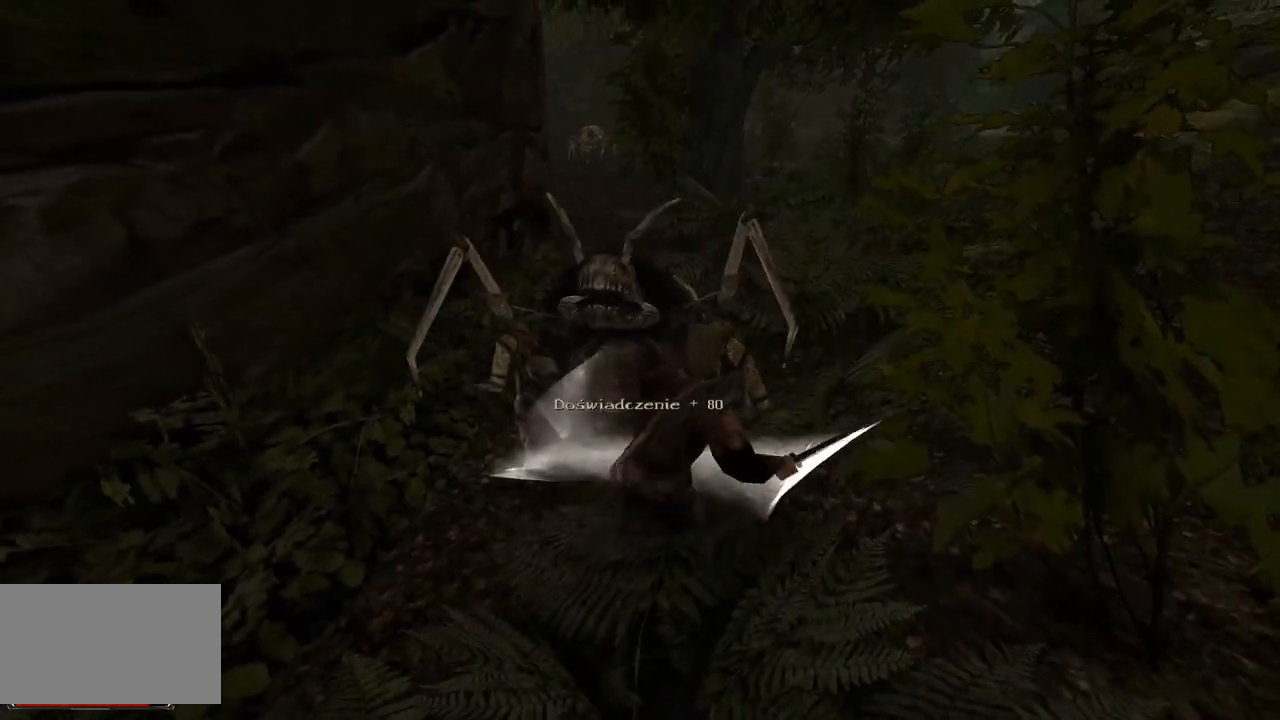
{"keys": [], "mouse": ["wheel"], "events": [[420, "mouse_wheel", "down"]]}
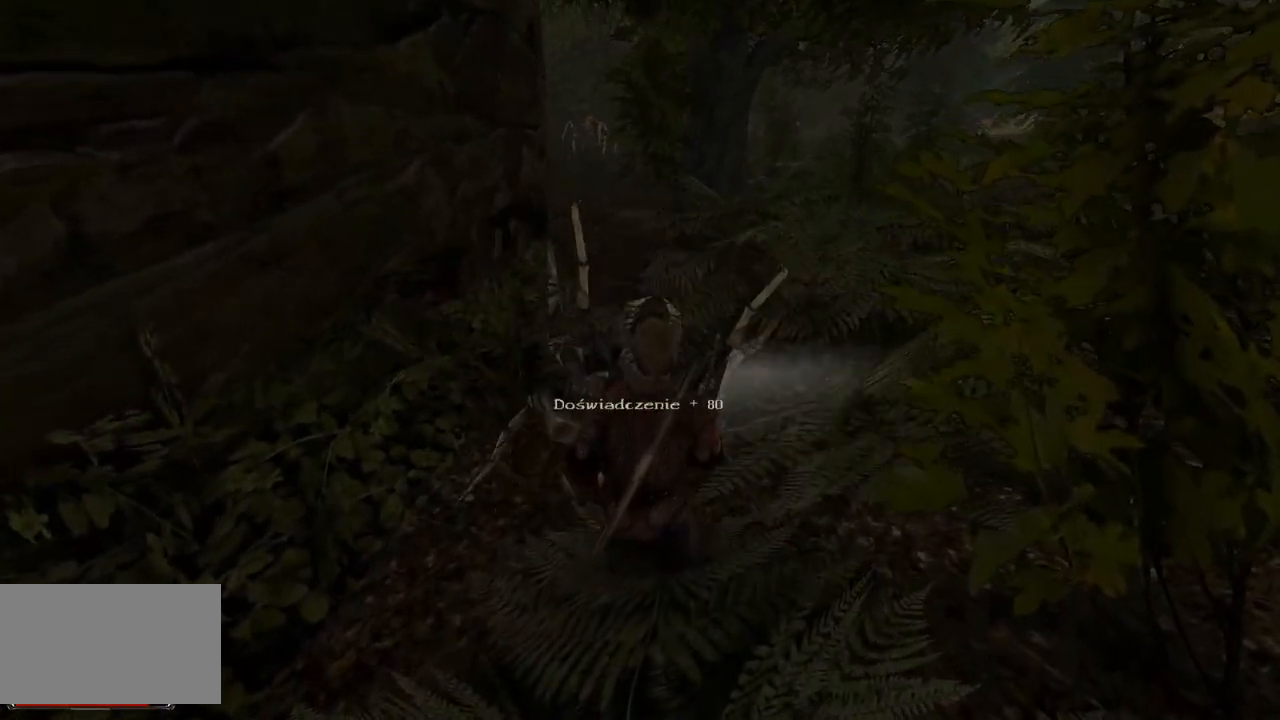
{"keys": [], "mouse": [], "events": [[100, "mouse_wheel", "up"]]}
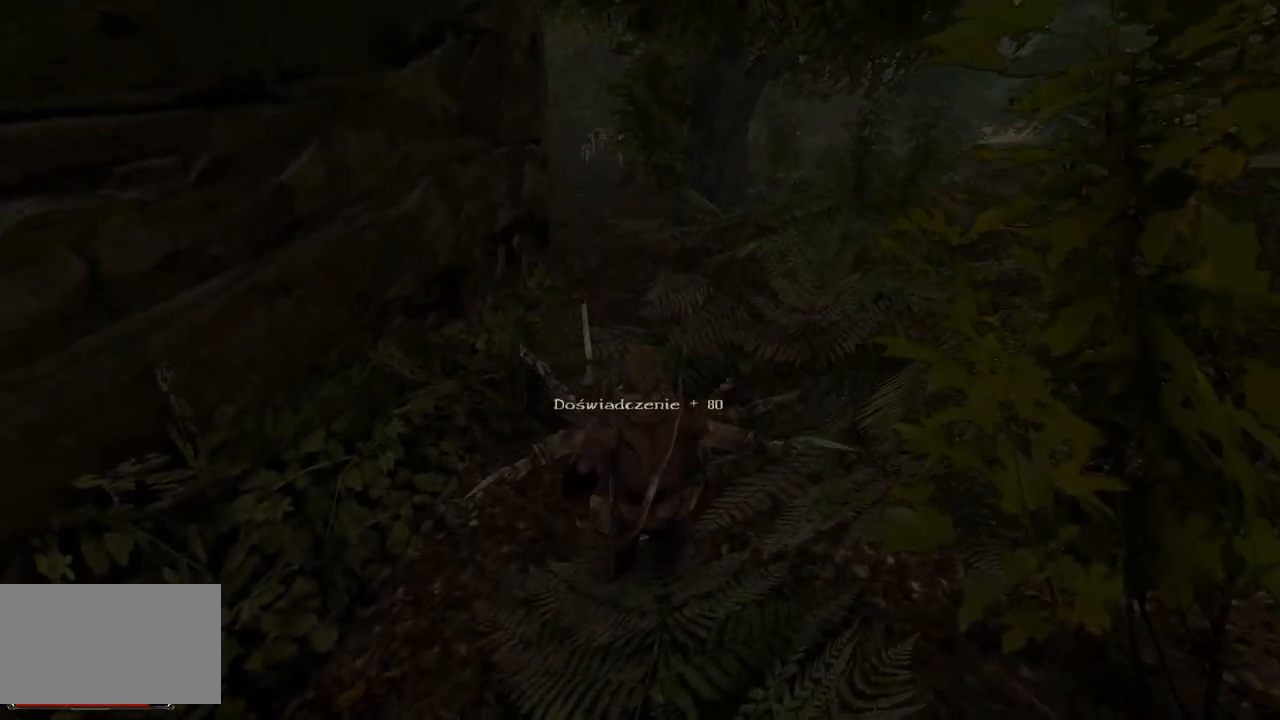
{"keys": [], "mouse": [], "events": [[200, "mouse_left", "down"], [340, "mouse_left", "up"]]}
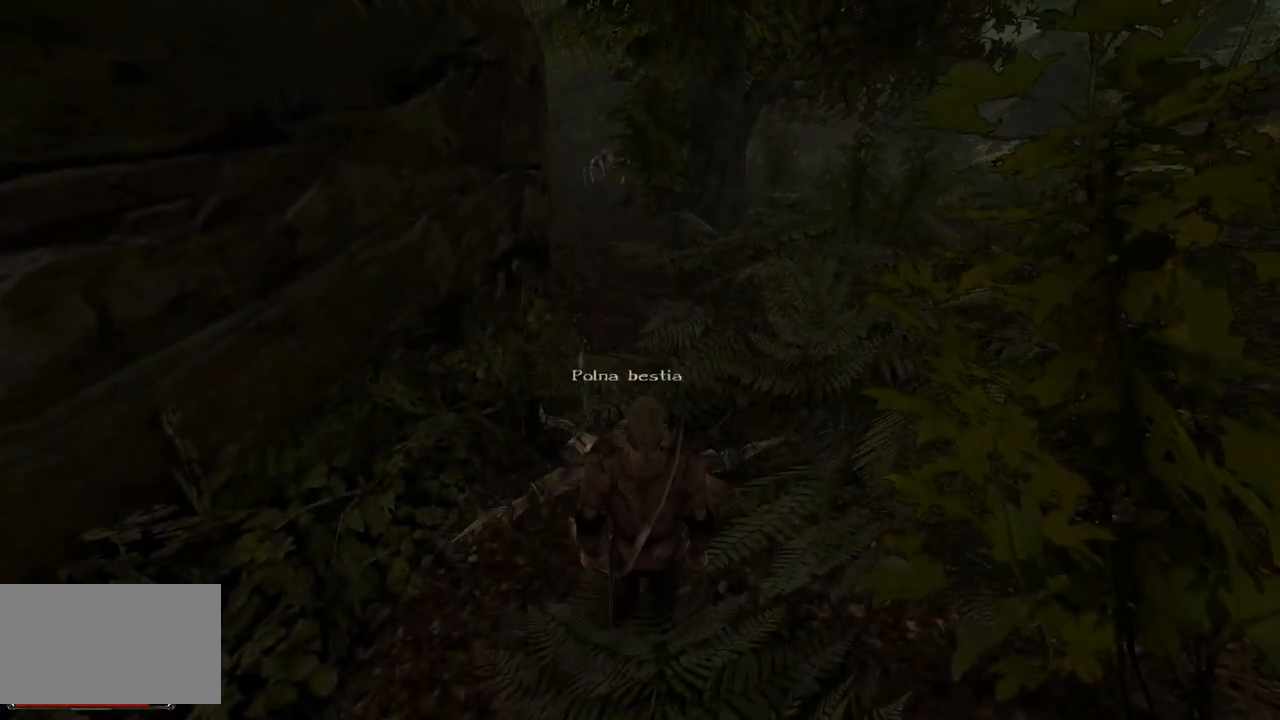
{"keys": ["w"], "mouse": [], "events": [[100, "w", "down"]]}
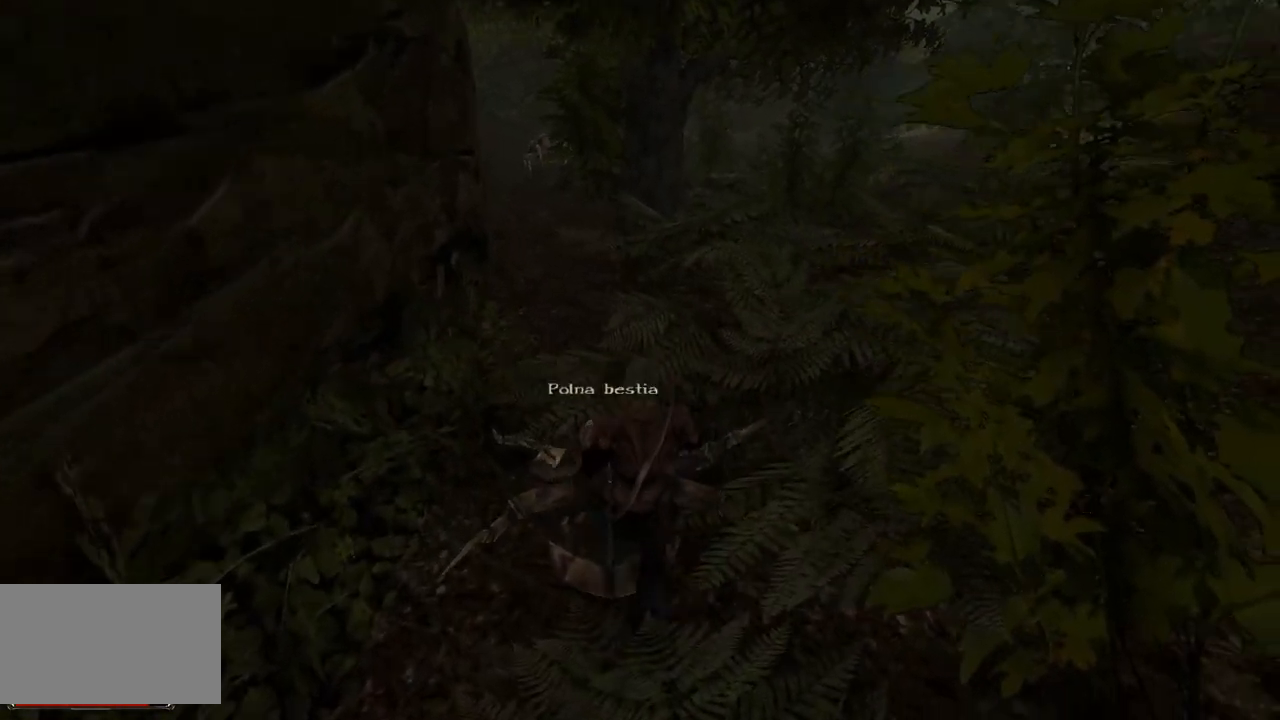
{"keys": ["w"], "mouse": [], "events": []}
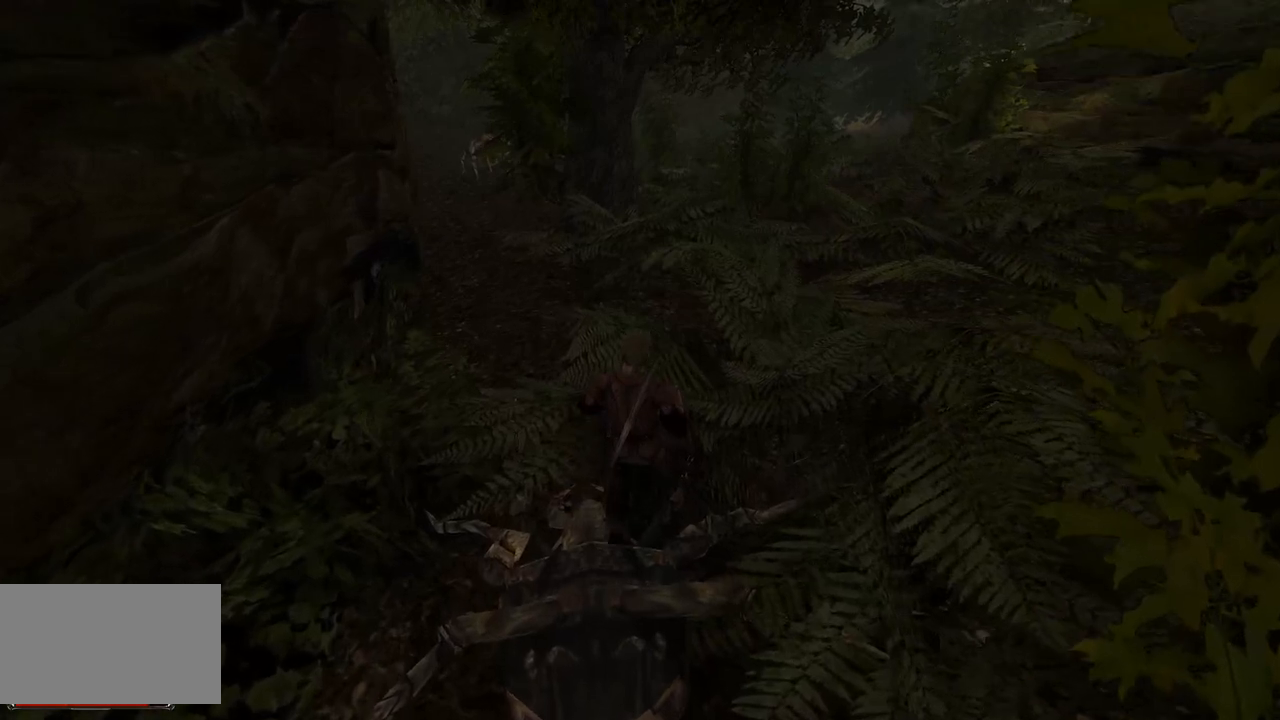
{"keys": ["w"], "mouse": [], "events": []}
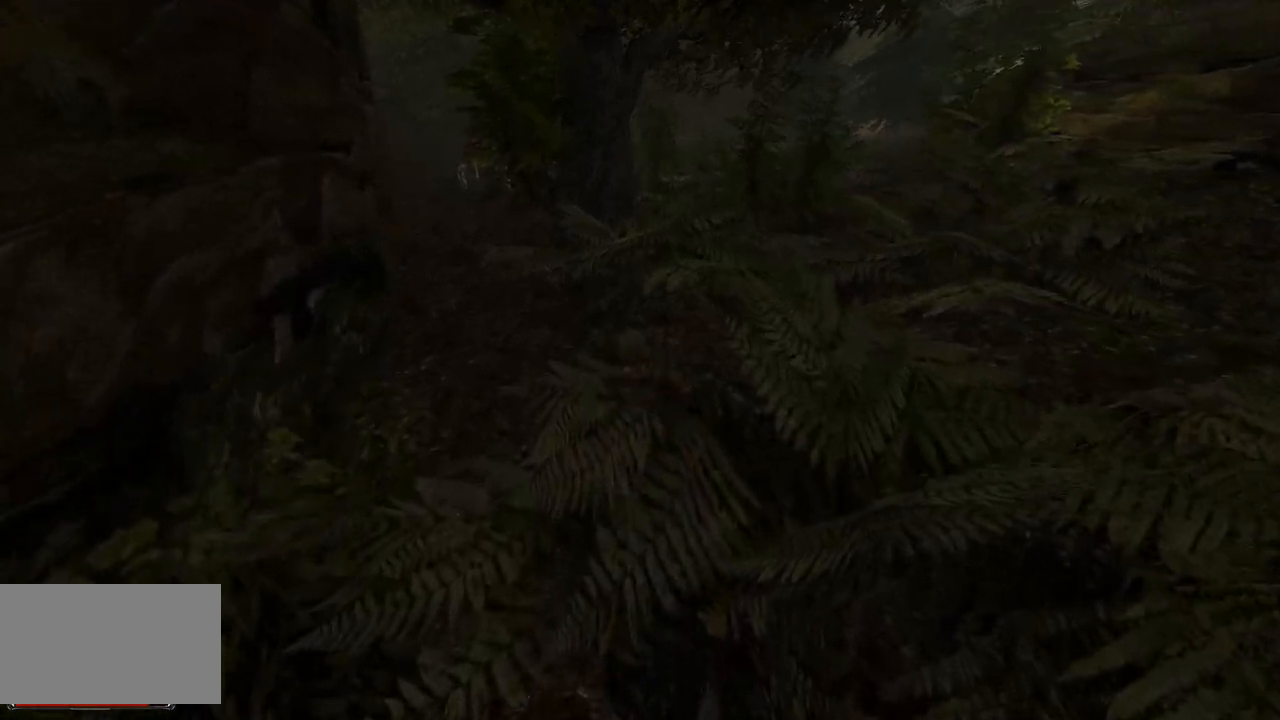
{"keys": ["w"], "mouse": [], "events": [[40, "mouse_wheel", "down"], [240, "mouse_wheel", "up"]]}
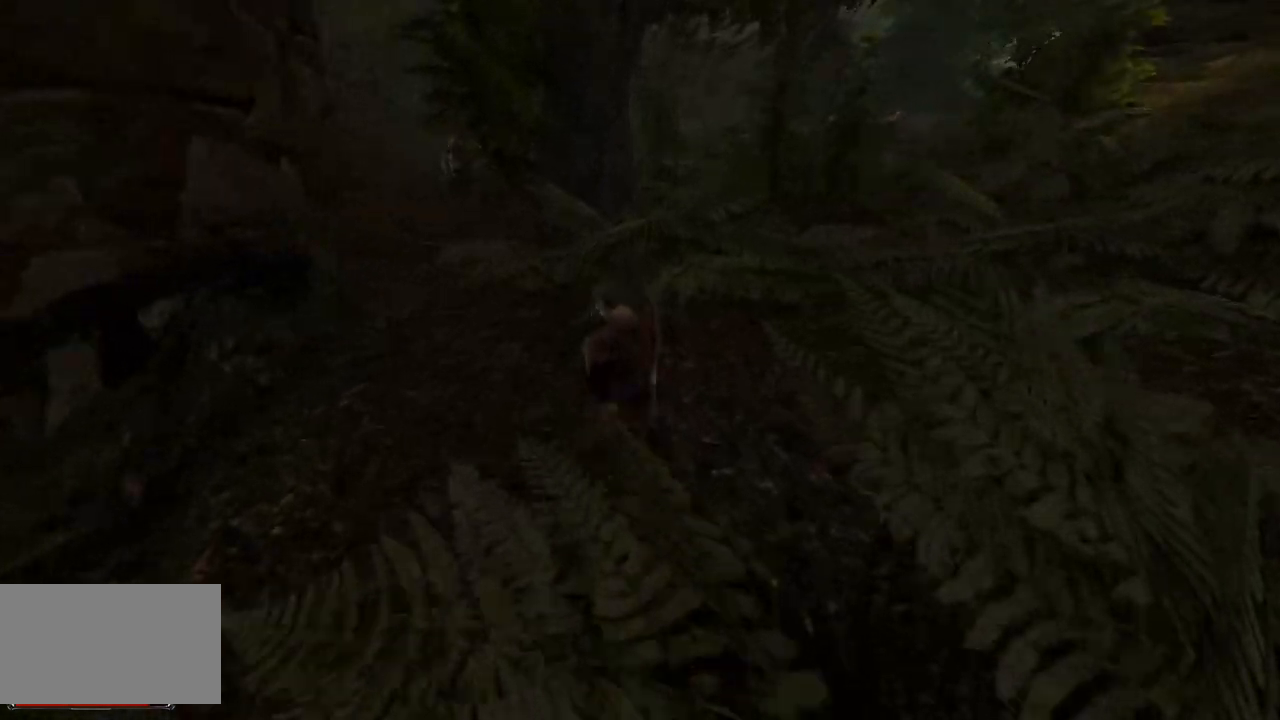
{"keys": ["w"], "mouse": [], "events": []}
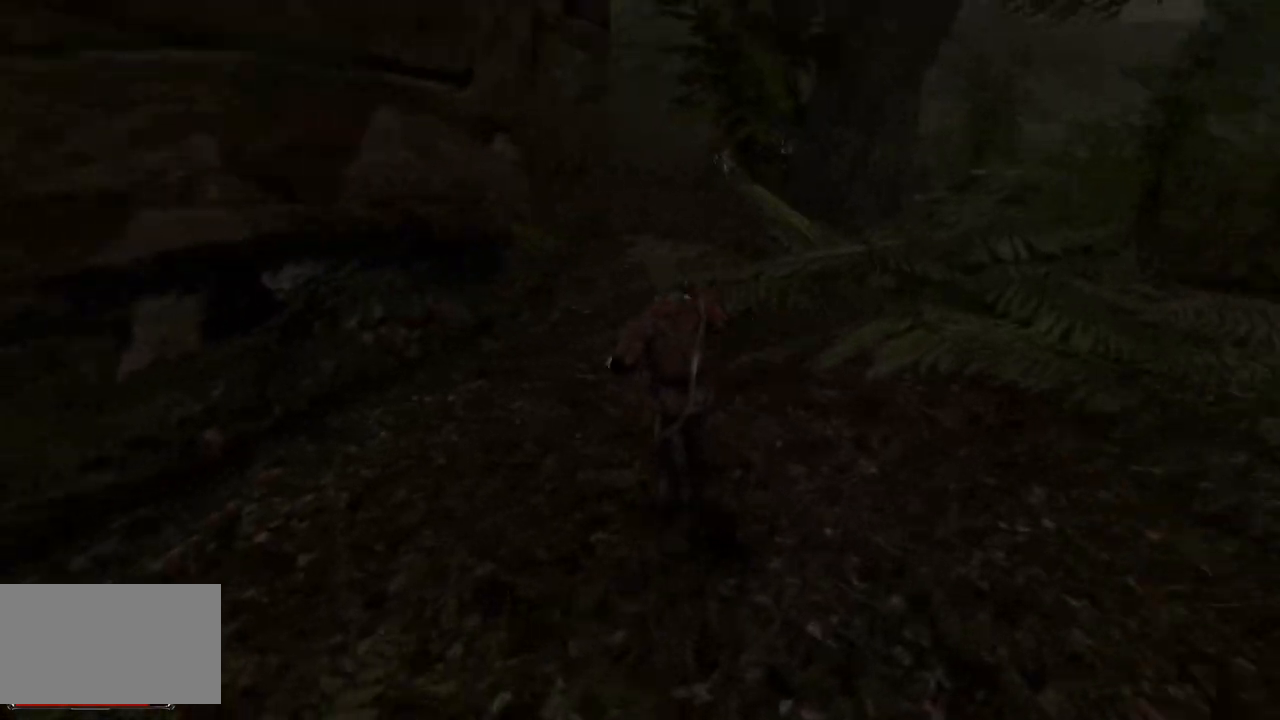
{"keys": ["w"], "mouse": [], "events": []}